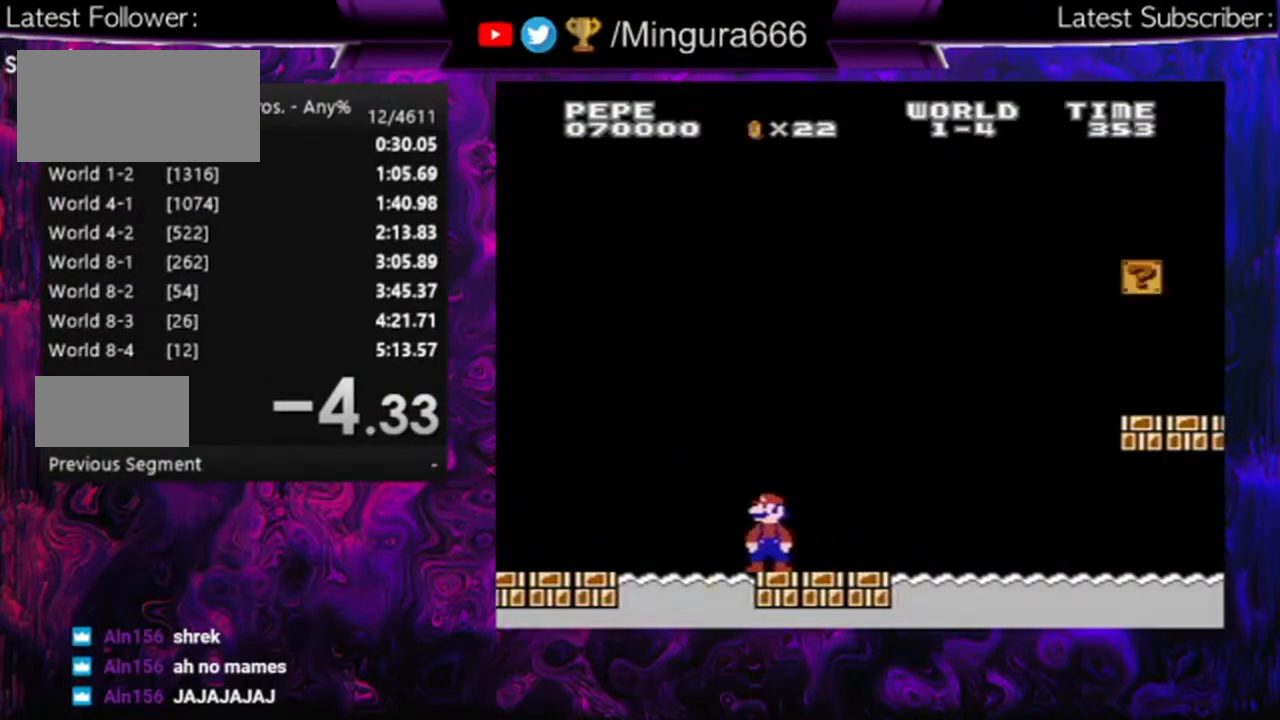
Gameplay with a controller (Nintendo layout); each line is a JSON object with the inputs held at the frame after it. "events" lists button and stick changes between this image and that frame as [ms after this image, input, new state], when the widget could be followed in between. Not read: L3 R3.
{"buttons": ["B", "DPAD_RIGHT"], "events": []}
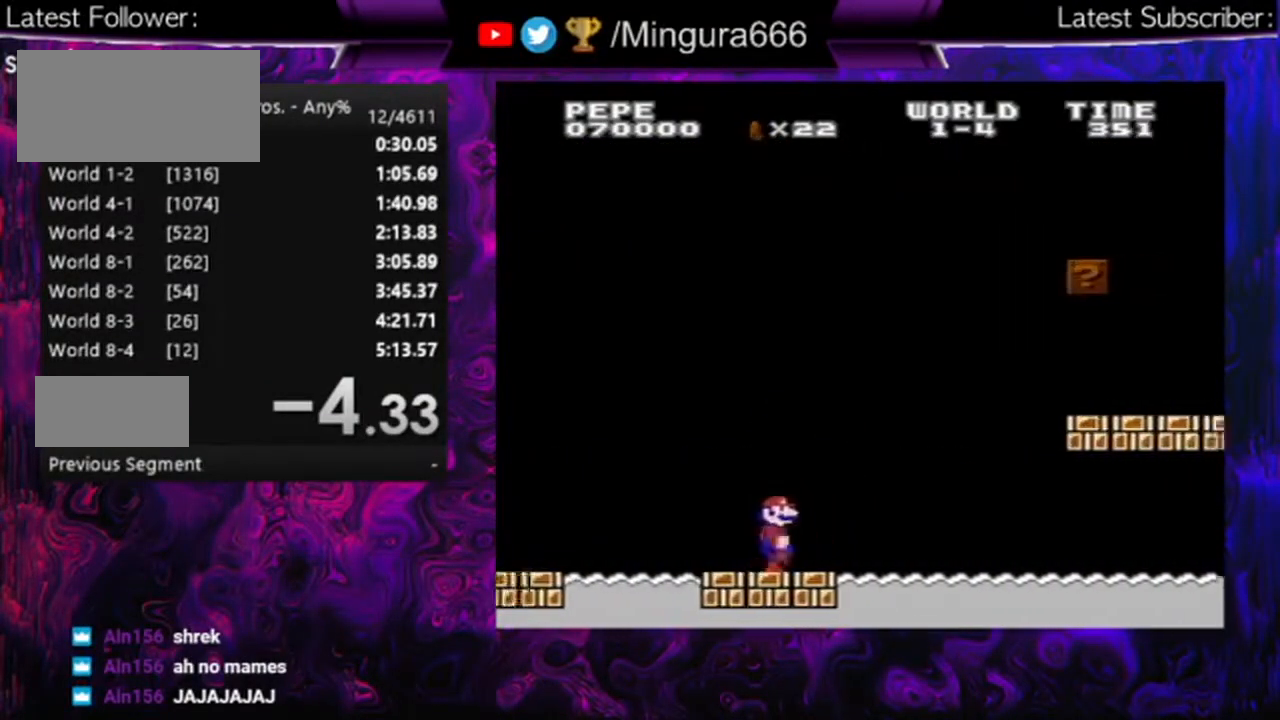
{"buttons": ["A", "B", "DPAD_RIGHT"], "events": [[167, "A", "down"]]}
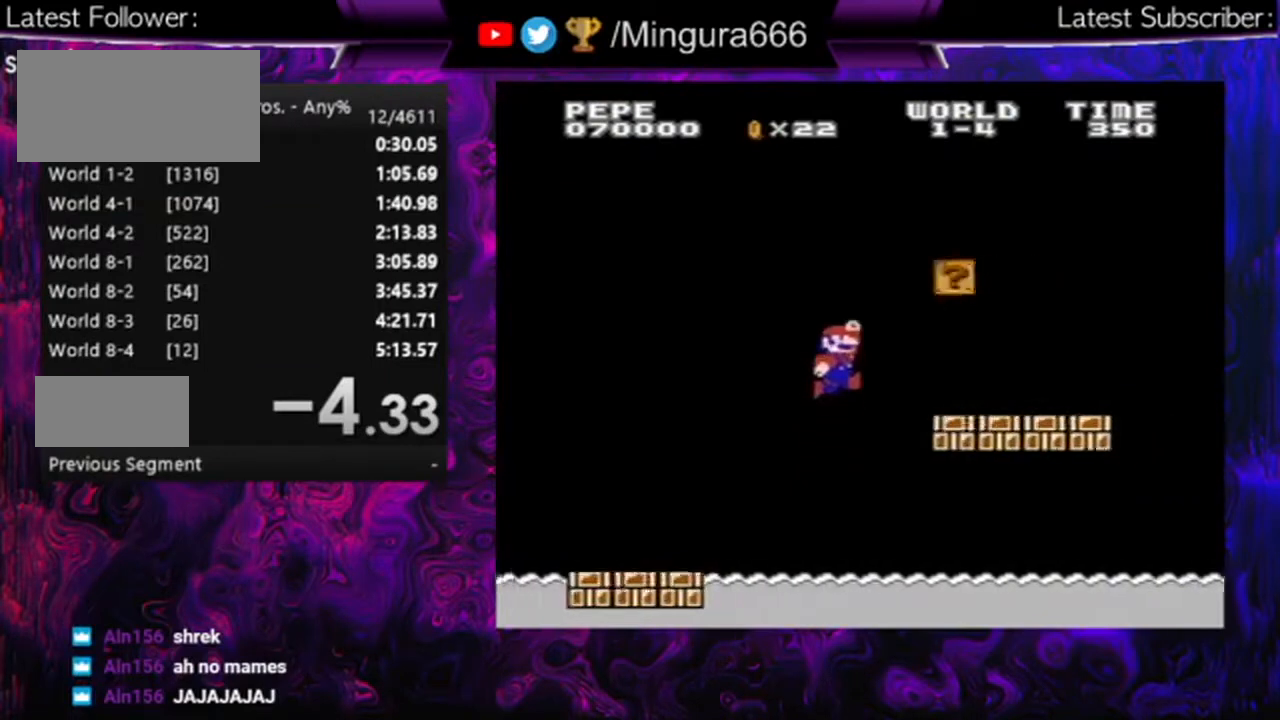
{"buttons": ["B", "DPAD_LEFT"], "events": [[33, "A", "up"], [67, "DPAD_RIGHT", "up"], [167, "DPAD_LEFT", "down"], [267, "A", "down"], [367, "A", "up"]]}
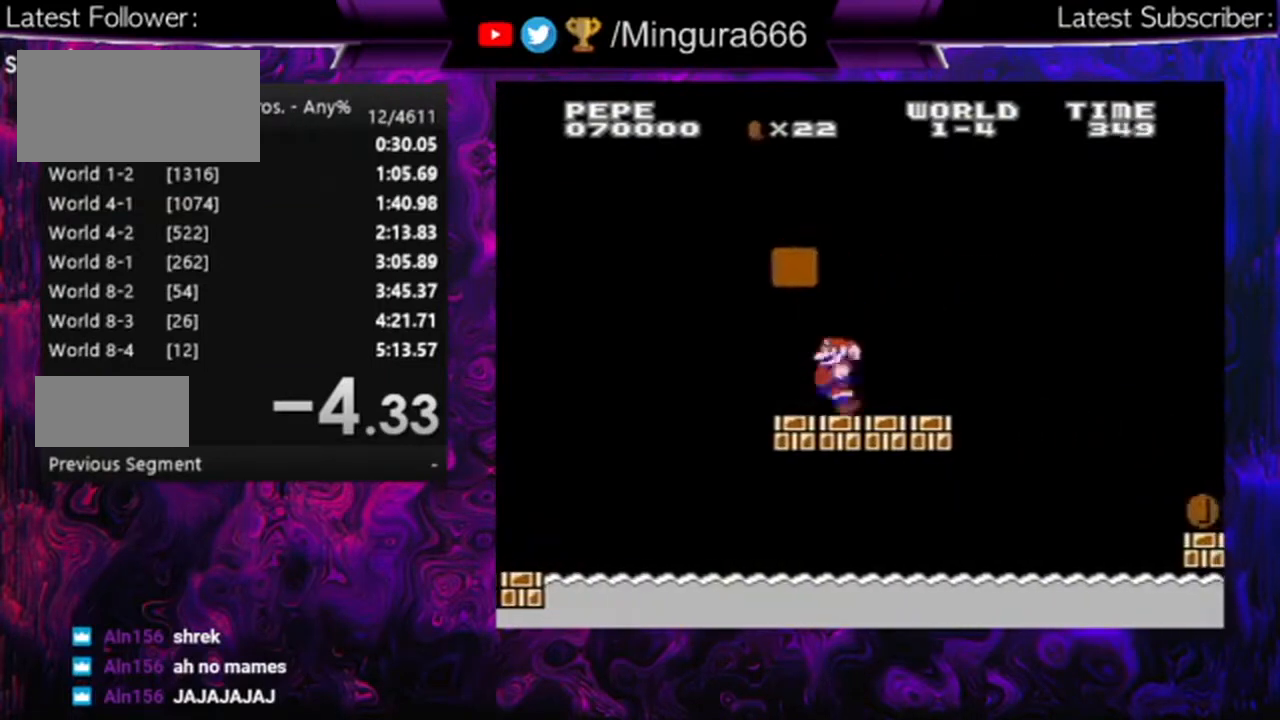
{"buttons": ["A", "B", "DPAD_LEFT"], "events": [[67, "DPAD_LEFT", "up"], [167, "A", "down"], [433, "DPAD_LEFT", "down"]]}
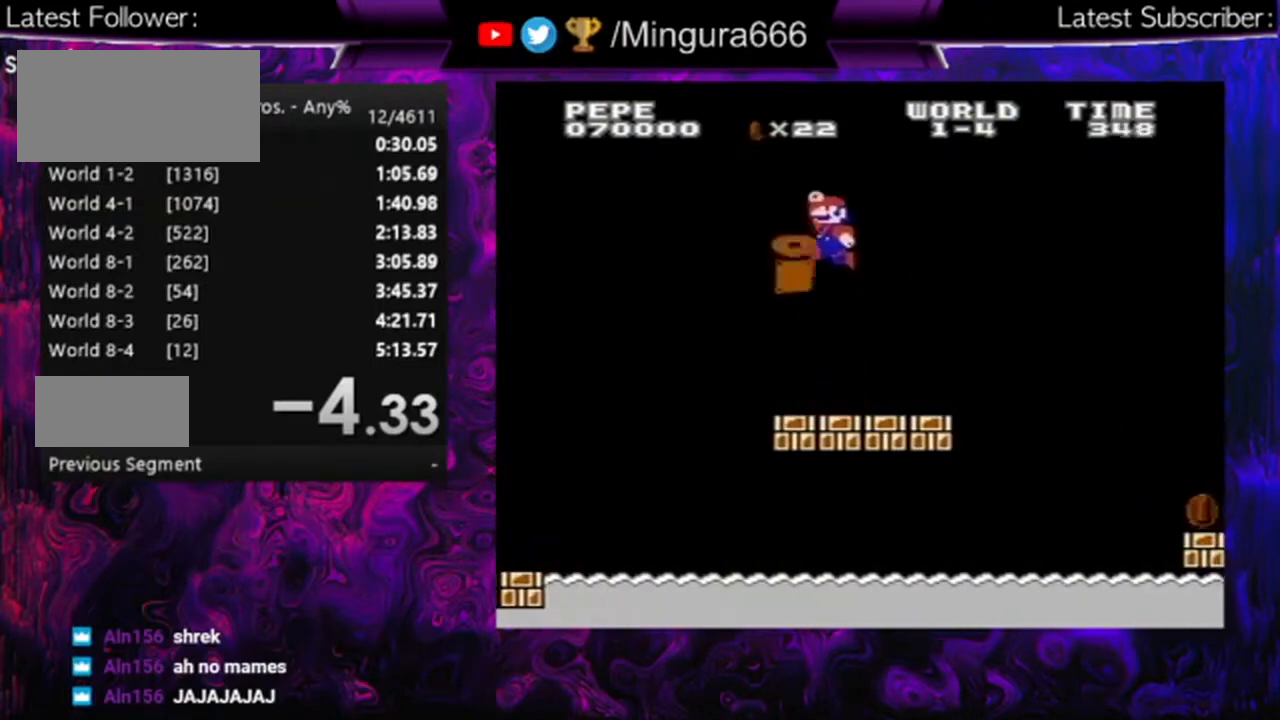
{"buttons": ["B", "DPAD_RIGHT"], "events": [[167, "DPAD_LEFT", "up"], [167, "DPAD_UP", "down"], [200, "DPAD_UP", "up"], [233, "A", "up"], [233, "DPAD_RIGHT", "down"]]}
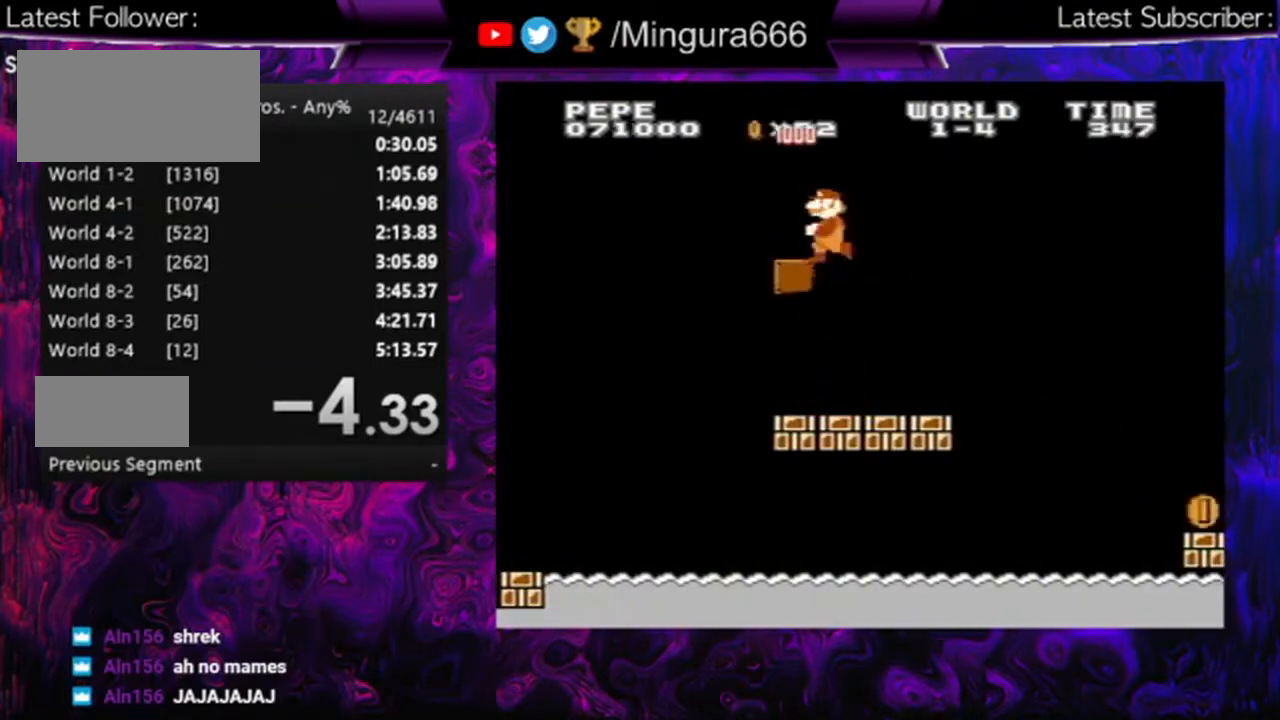
{"buttons": ["B", "DPAD_RIGHT"], "events": []}
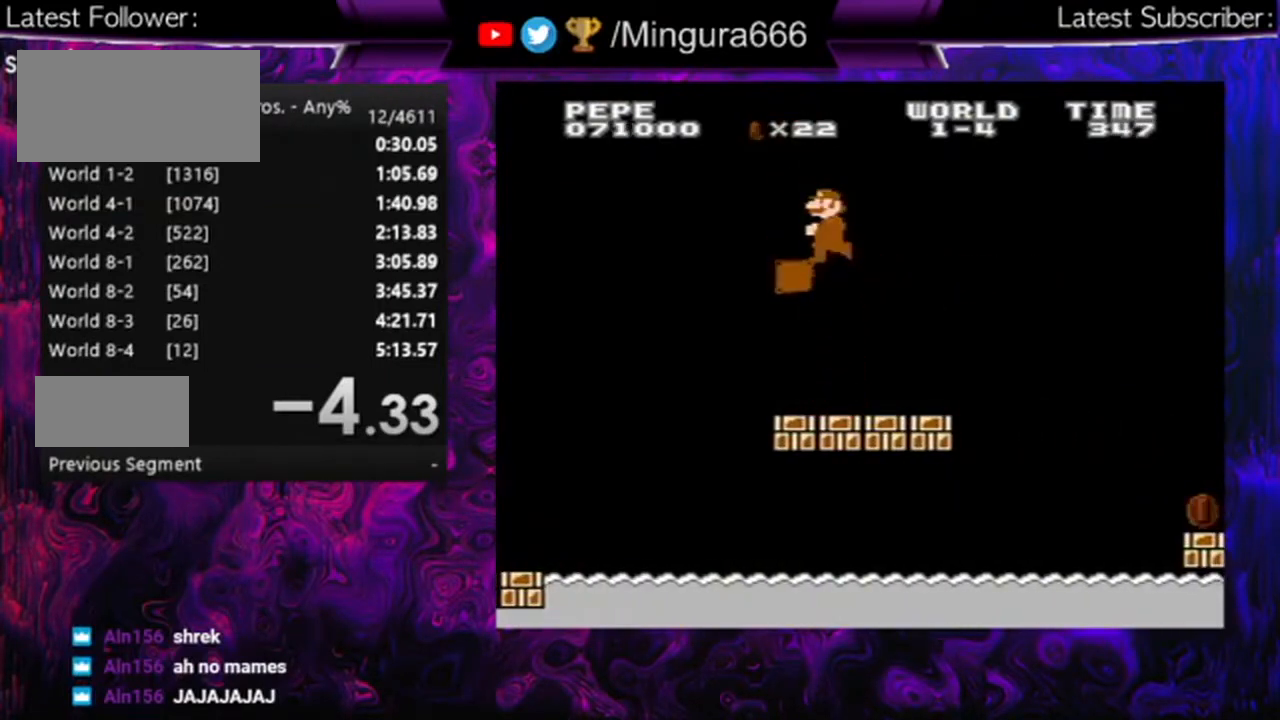
{"buttons": ["B", "DPAD_RIGHT"], "events": [[300, "B", "up"], [400, "B", "down"]]}
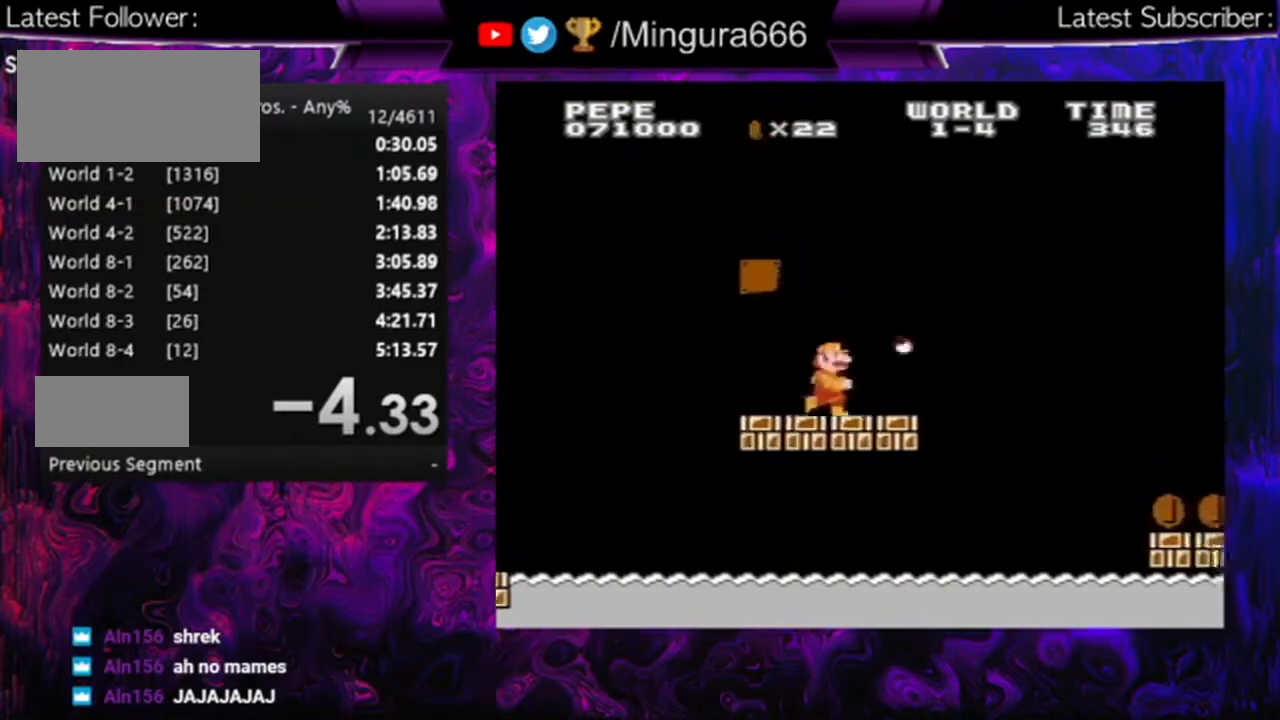
{"buttons": ["B", "DPAD_RIGHT"], "events": [[233, "A", "down"], [500, "A", "up"]]}
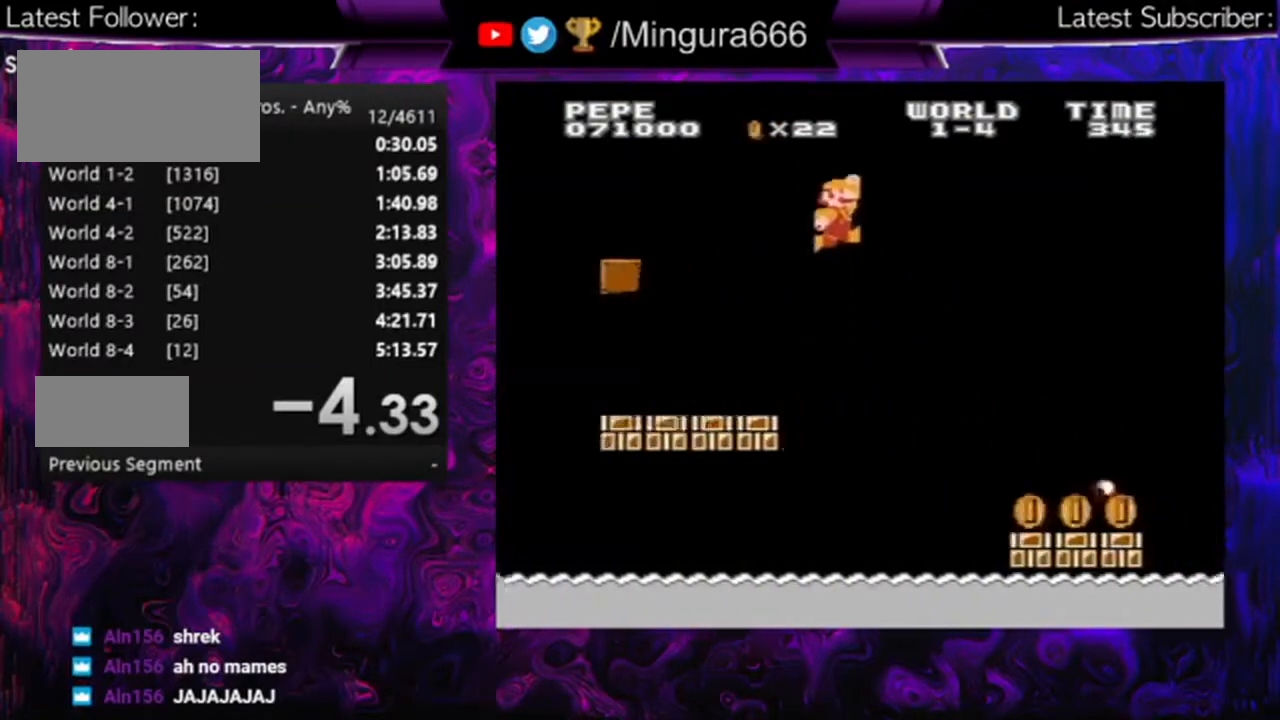
{"buttons": ["B", "DPAD_UP"], "events": [[233, "DPAD_RIGHT", "up"], [300, "DPAD_LEFT", "down"], [500, "DPAD_LEFT", "up"], [500, "DPAD_UP", "down"]]}
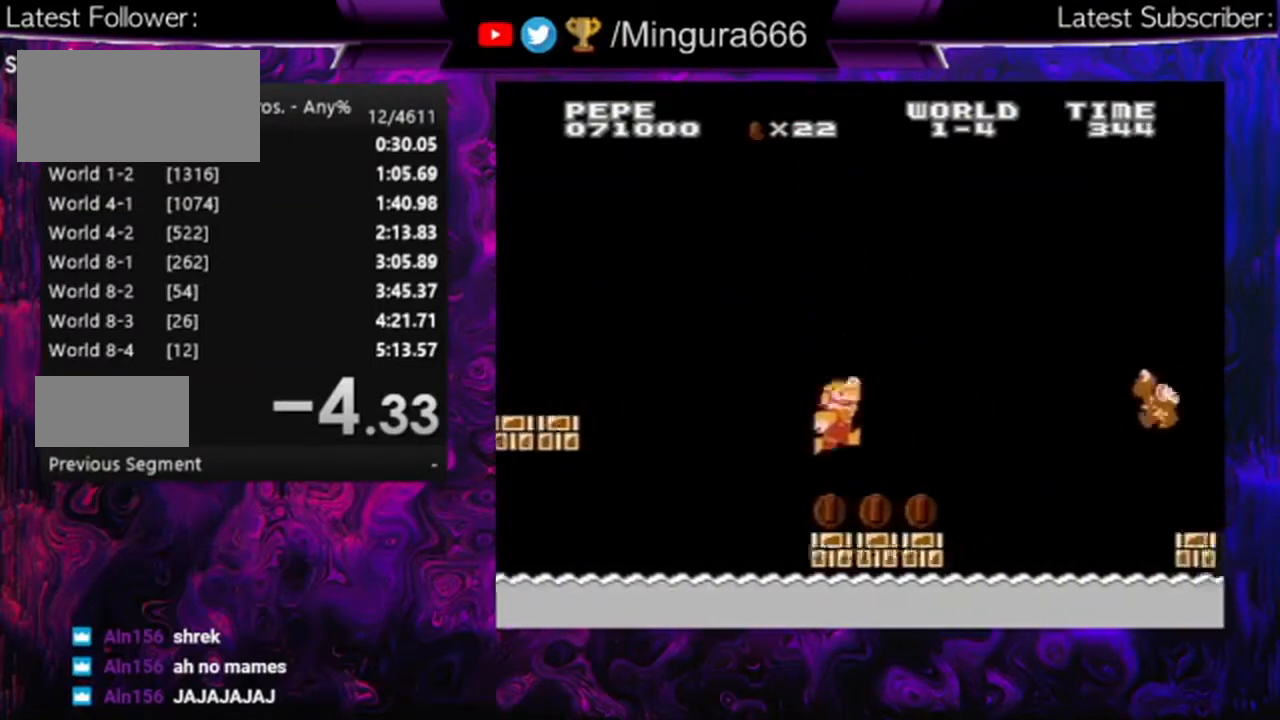
{"buttons": ["A", "B", "DPAD_RIGHT"], "events": [[33, "DPAD_UP", "up"], [100, "DPAD_RIGHT", "down"], [300, "A", "down"]]}
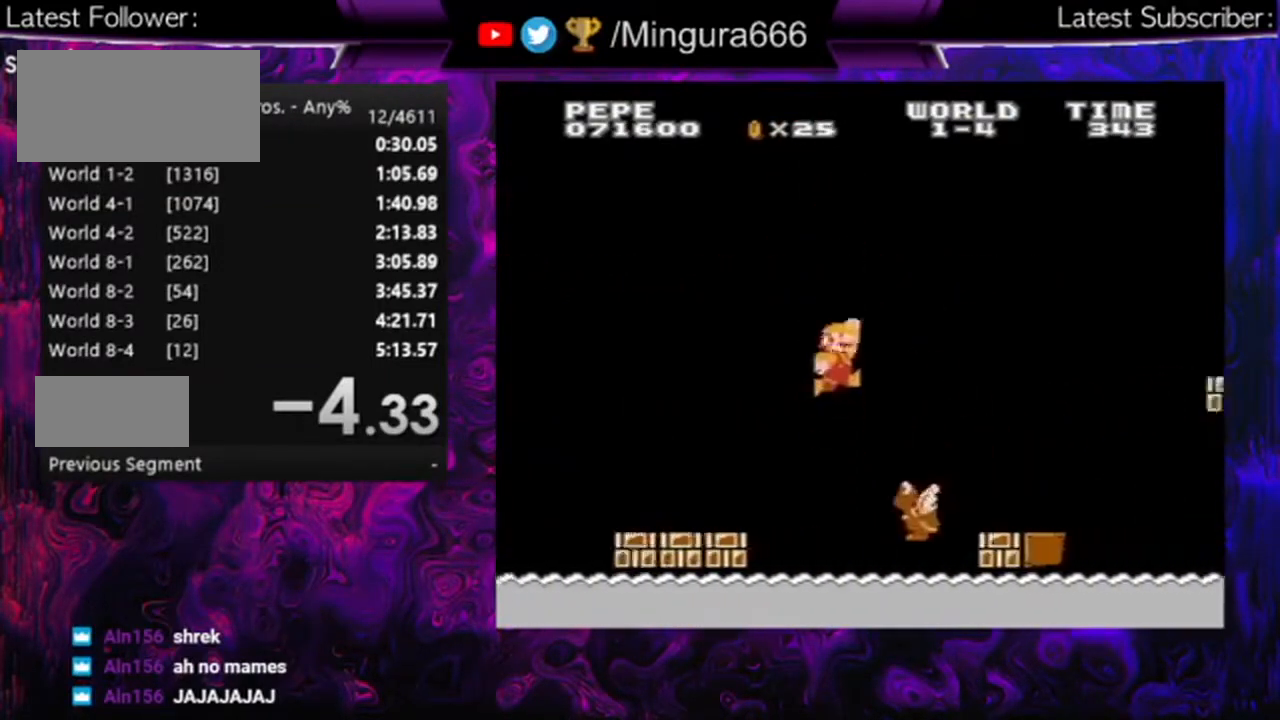
{"buttons": ["B", "DPAD_RIGHT"], "events": [[67, "A", "up"], [67, "DPAD_RIGHT", "up"], [167, "DPAD_LEFT", "down"], [367, "DPAD_LEFT", "up"], [433, "DPAD_RIGHT", "down"]]}
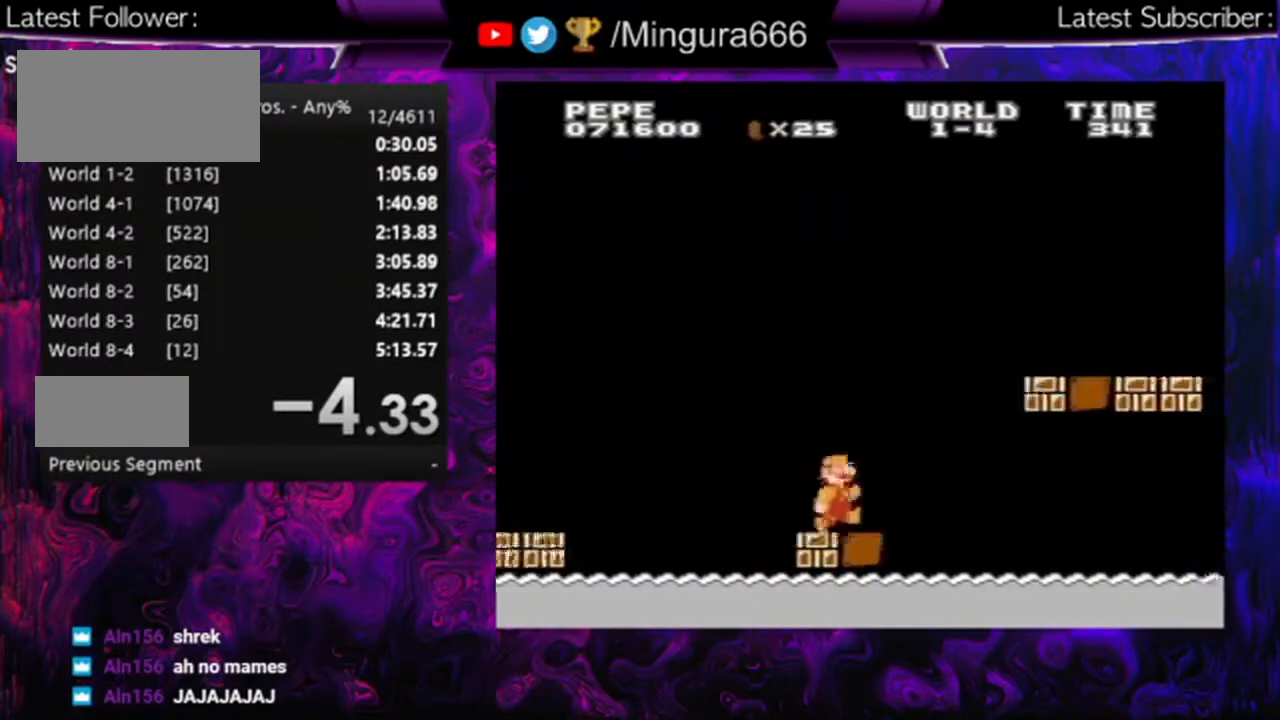
{"buttons": ["B"], "events": [[67, "A", "down"], [167, "DPAD_RIGHT", "up"], [467, "A", "up"]]}
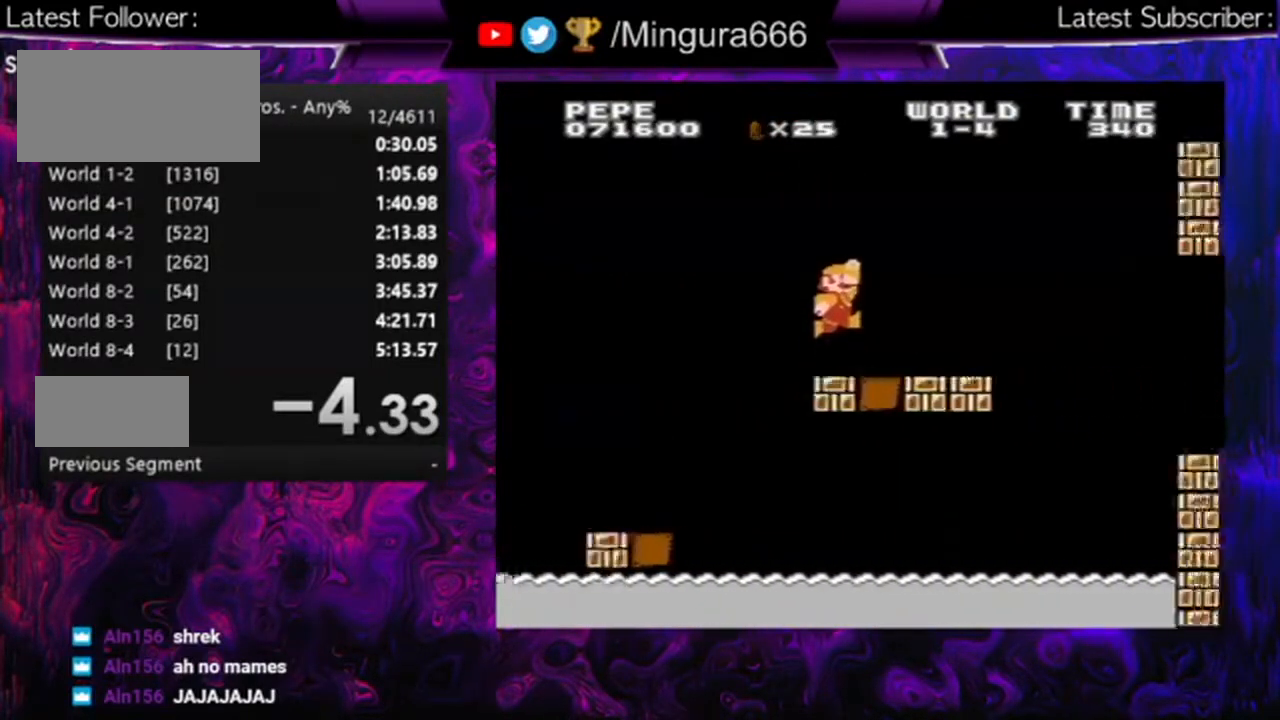
{"buttons": ["B", "DPAD_RIGHT"], "events": [[33, "B", "up"], [67, "DPAD_RIGHT", "down"], [100, "B", "down"], [333, "A", "down"], [400, "DPAD_RIGHT", "up"], [433, "DPAD_UP", "down"], [467, "A", "up"], [500, "DPAD_RIGHT", "down"], [500, "DPAD_UP", "up"]]}
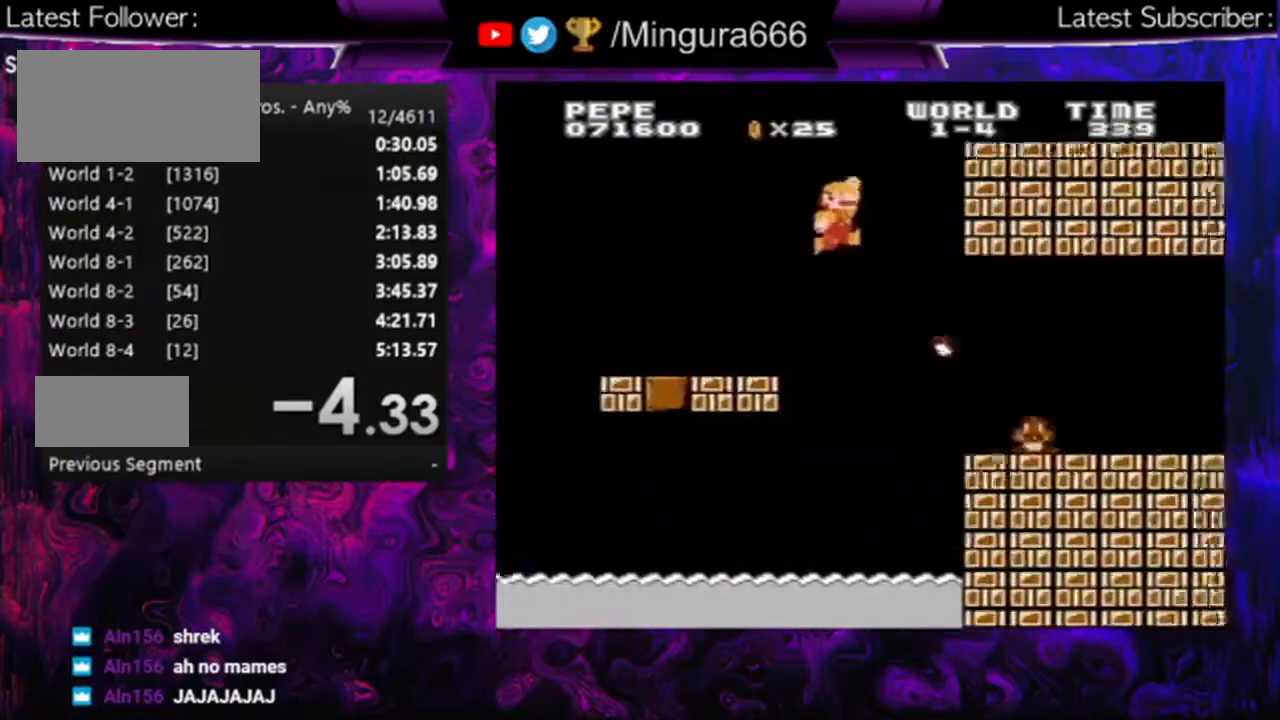
{"buttons": ["B", "DPAD_RIGHT"], "events": []}
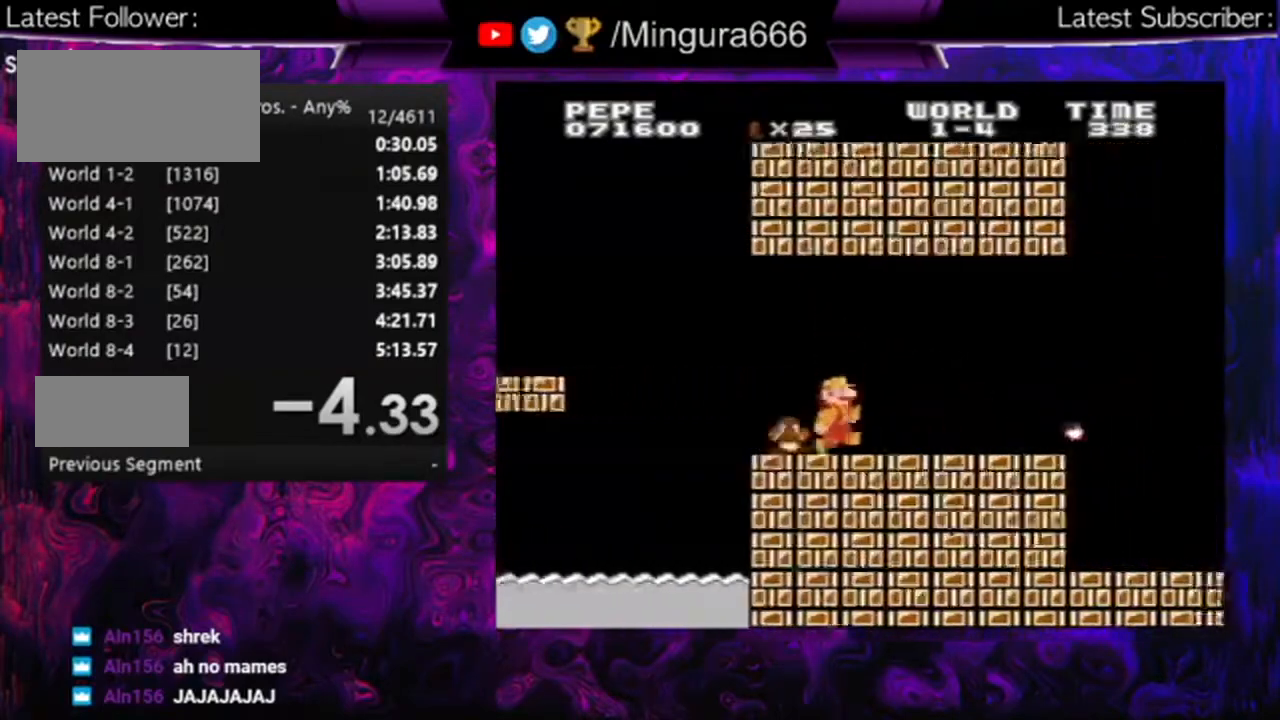
{"buttons": ["B", "DPAD_RIGHT"], "events": [[300, "B", "up"], [433, "B", "down"]]}
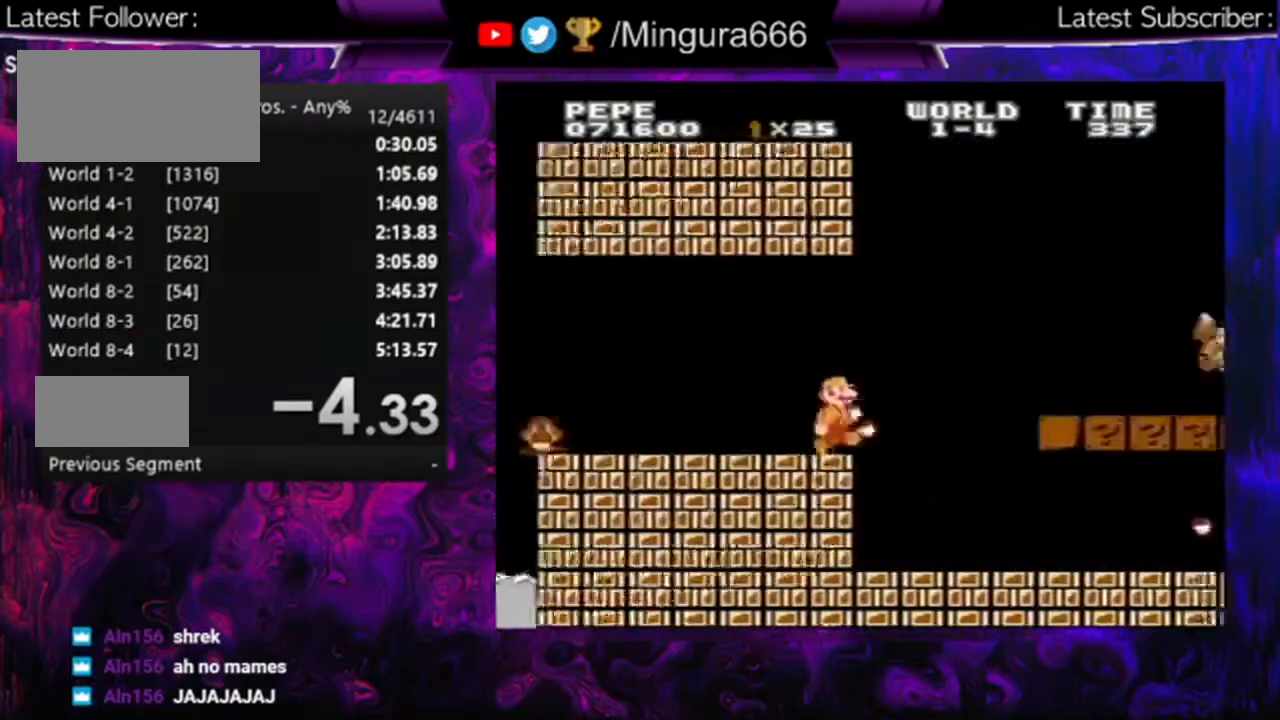
{"buttons": ["B"], "events": [[367, "DPAD_RIGHT", "up"]]}
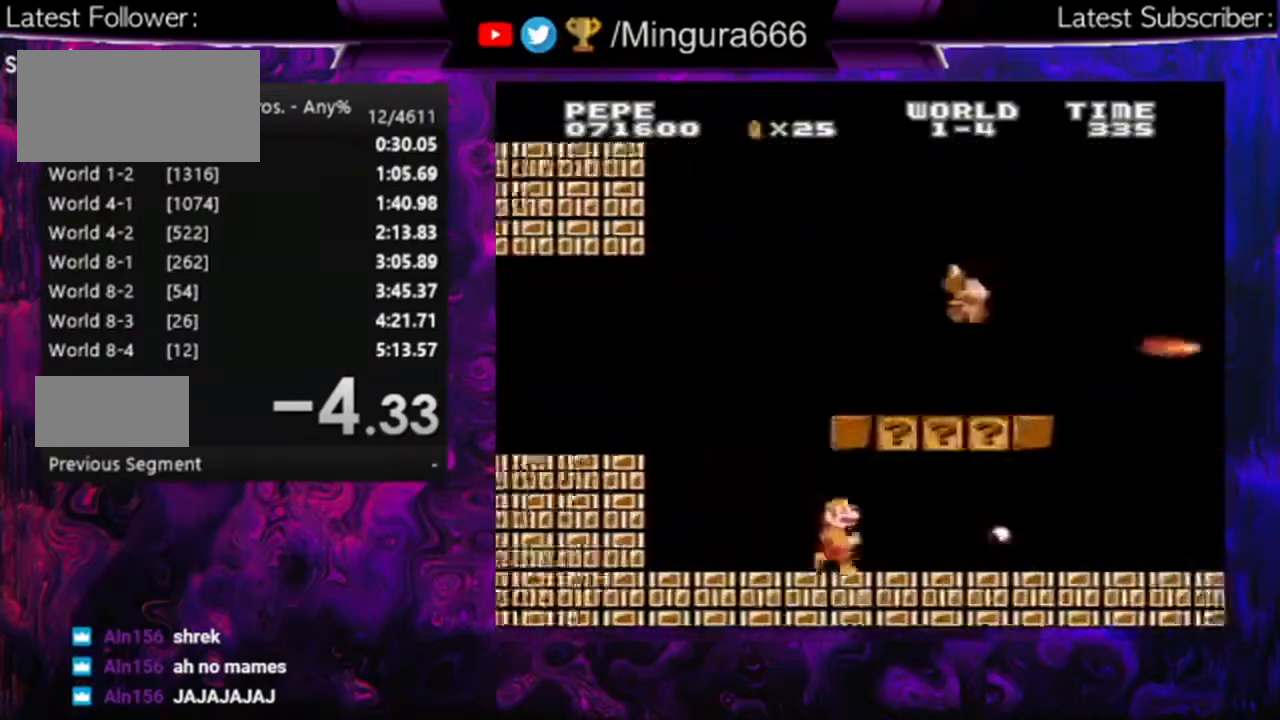
{"buttons": ["B"], "events": [[67, "A", "down"], [100, "DPAD_LEFT", "down"], [200, "A", "up"], [333, "A", "down"], [333, "DPAD_LEFT", "up"], [500, "A", "up"]]}
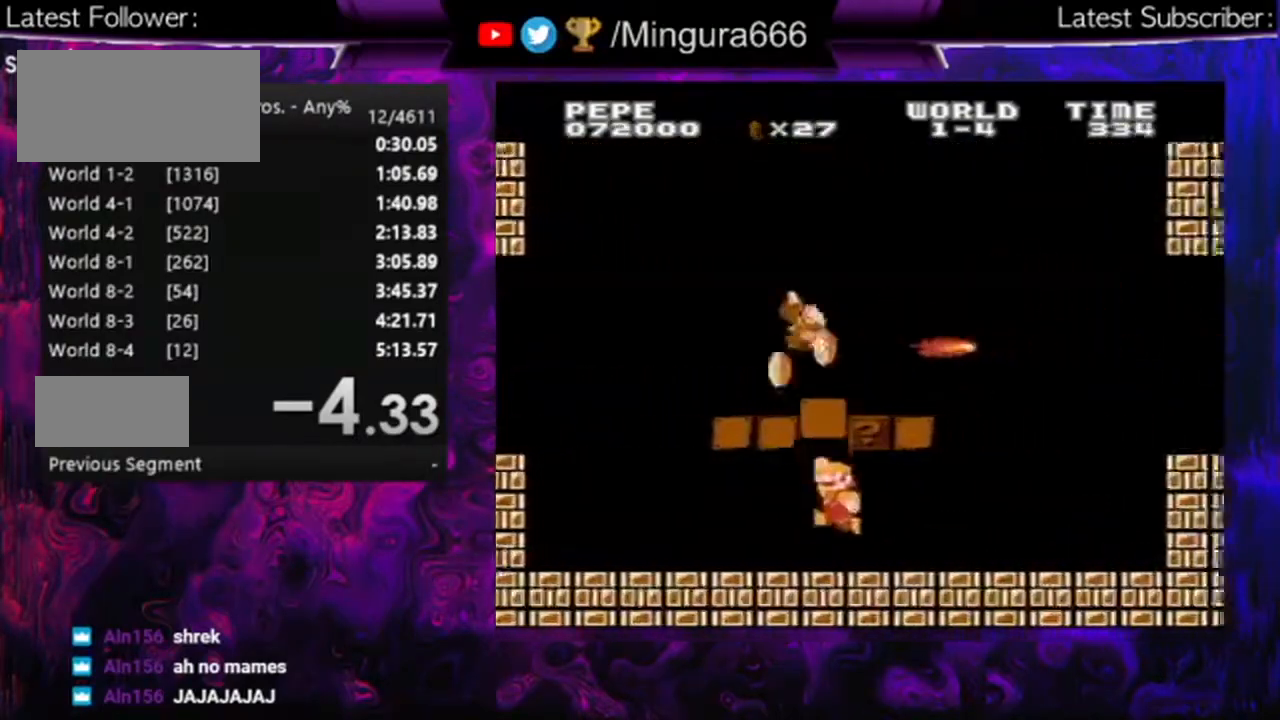
{"buttons": ["B"], "events": [[167, "DPAD_RIGHT", "down"], [200, "A", "down"], [300, "DPAD_RIGHT", "up"], [367, "A", "up"]]}
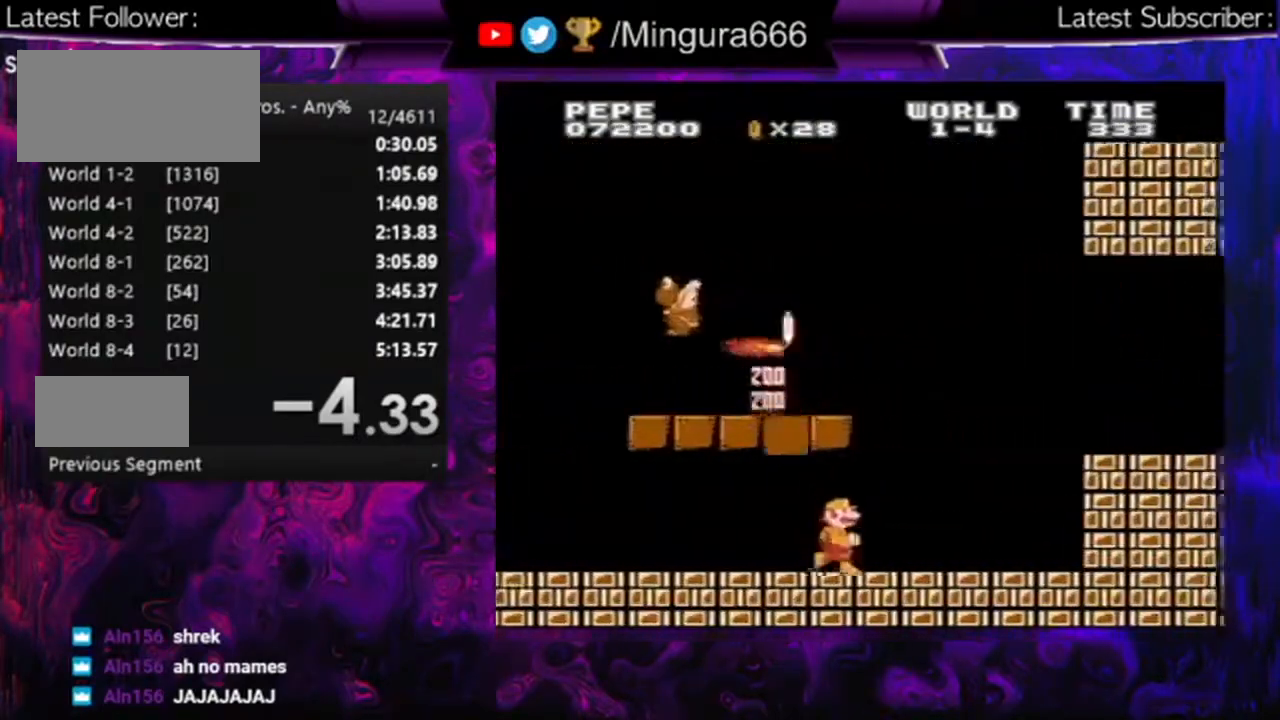
{"buttons": ["B", "DPAD_RIGHT"], "events": [[200, "DPAD_RIGHT", "down"]]}
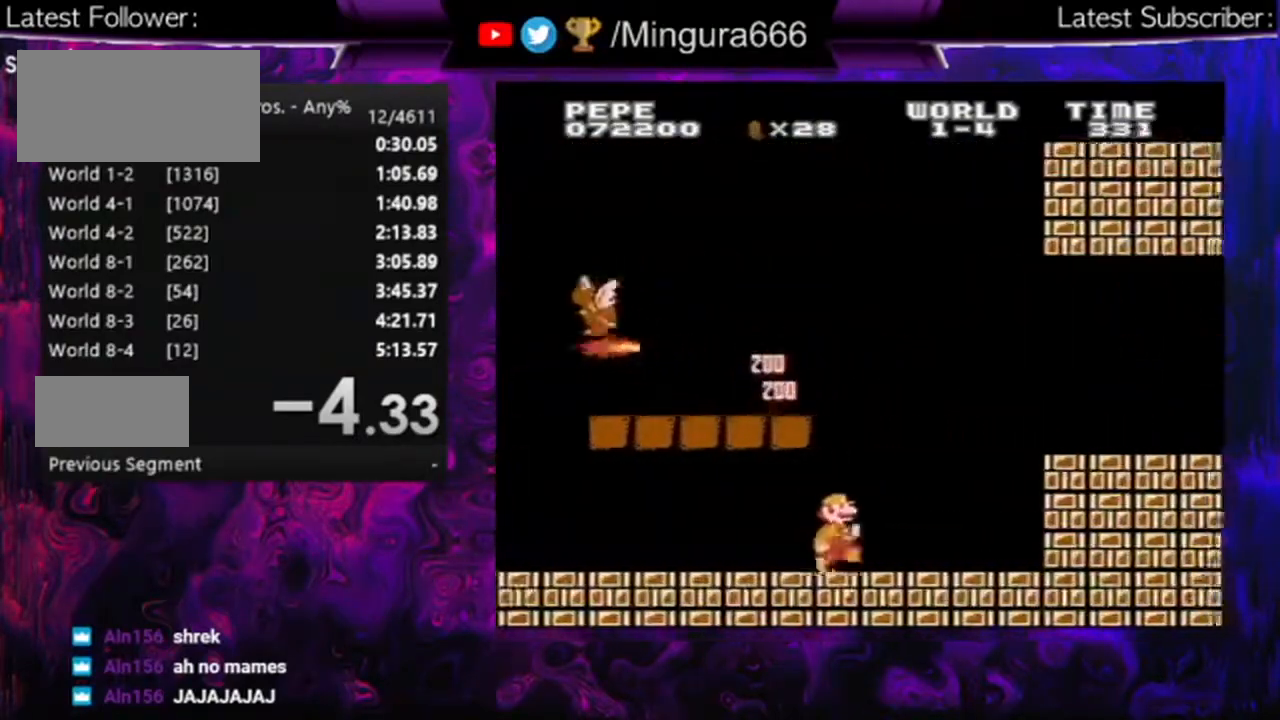
{"buttons": ["B", "DPAD_RIGHT"], "events": [[200, "A", "down"], [400, "A", "up"]]}
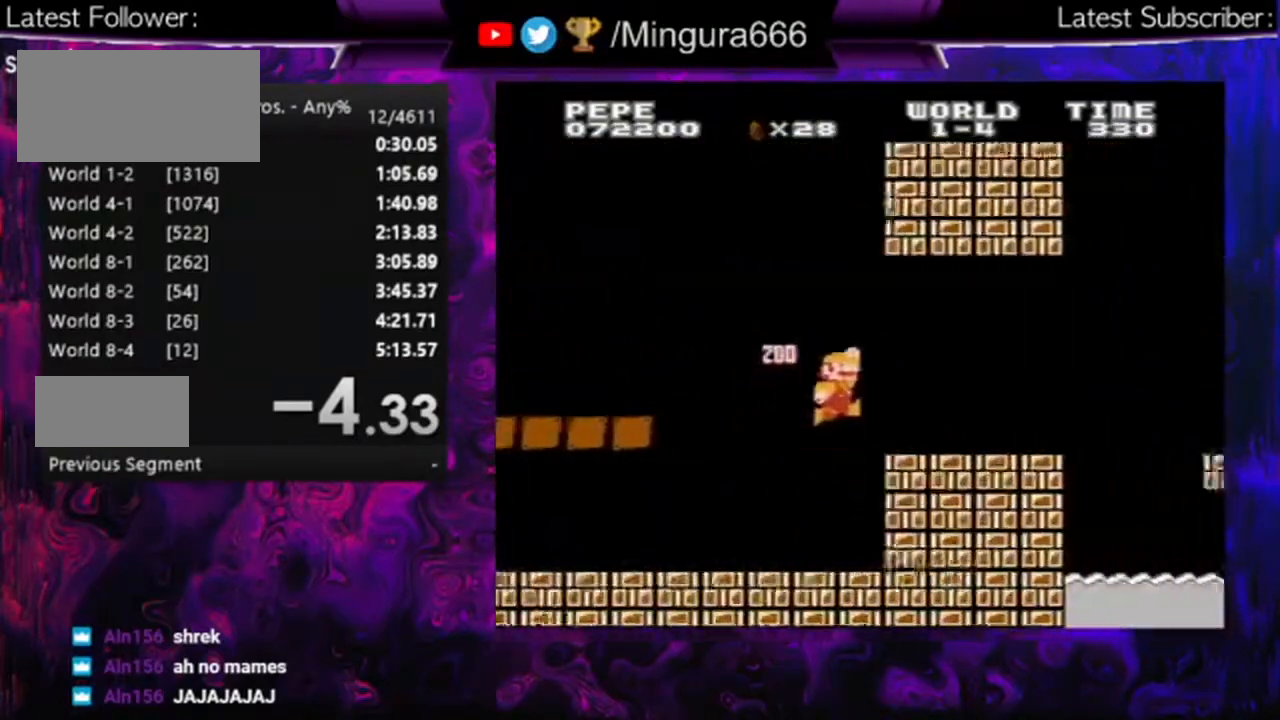
{"buttons": ["B", "DPAD_RIGHT"], "events": [[433, "A", "down"], [500, "A", "up"]]}
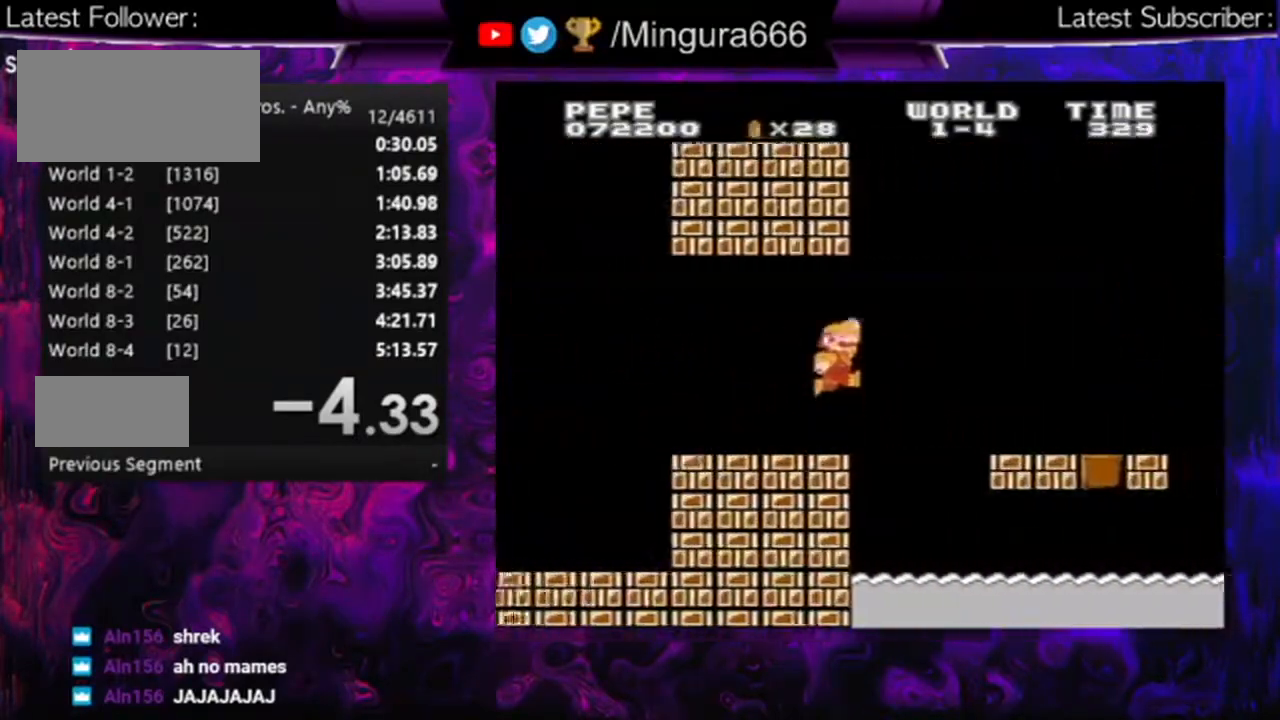
{"buttons": ["B", "DPAD_RIGHT"], "events": []}
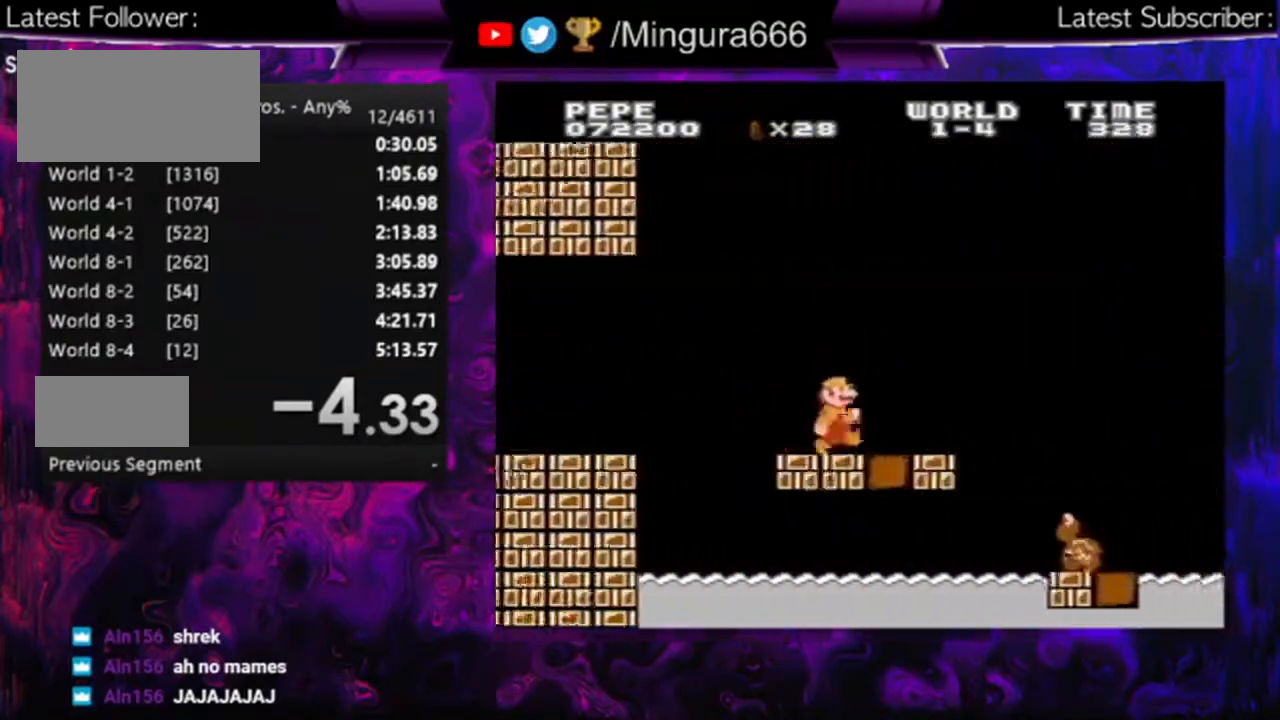
{"buttons": ["B", "DPAD_LEFT"], "events": [[100, "A", "down"], [200, "DPAD_RIGHT", "up"], [233, "A", "up"], [233, "DPAD_LEFT", "down"]]}
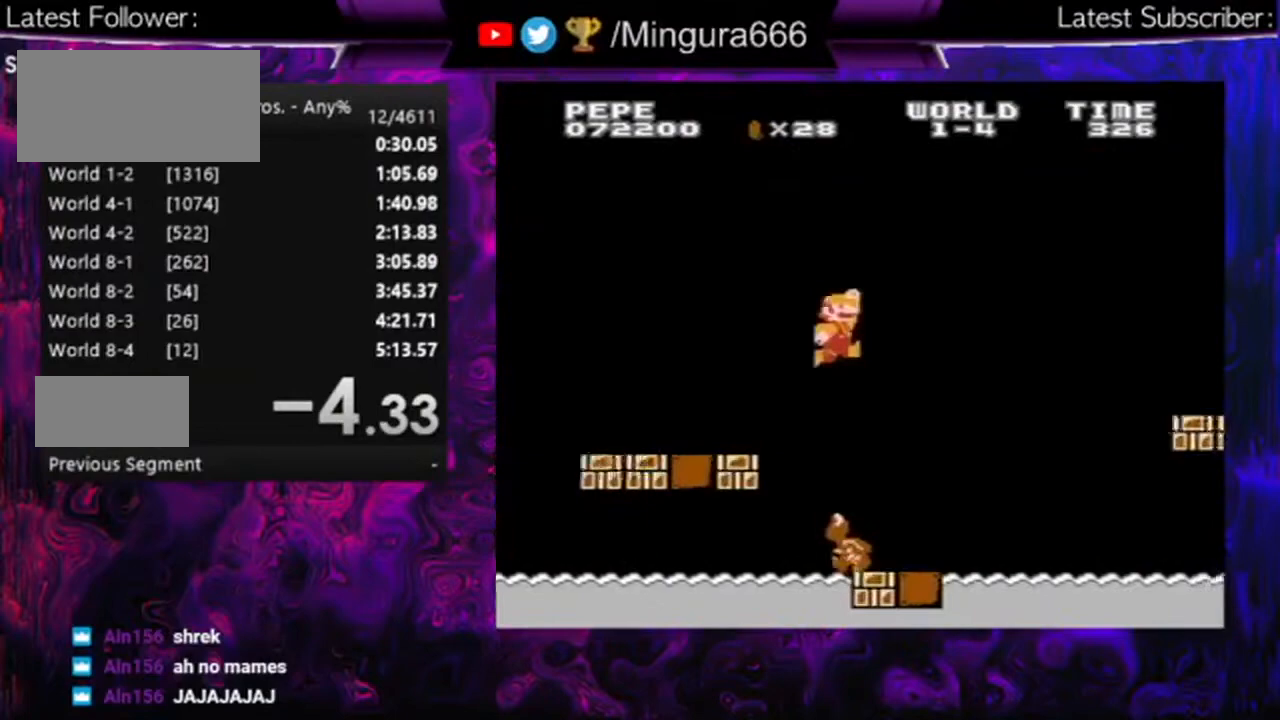
{"buttons": ["B", "DPAD_LEFT"], "events": []}
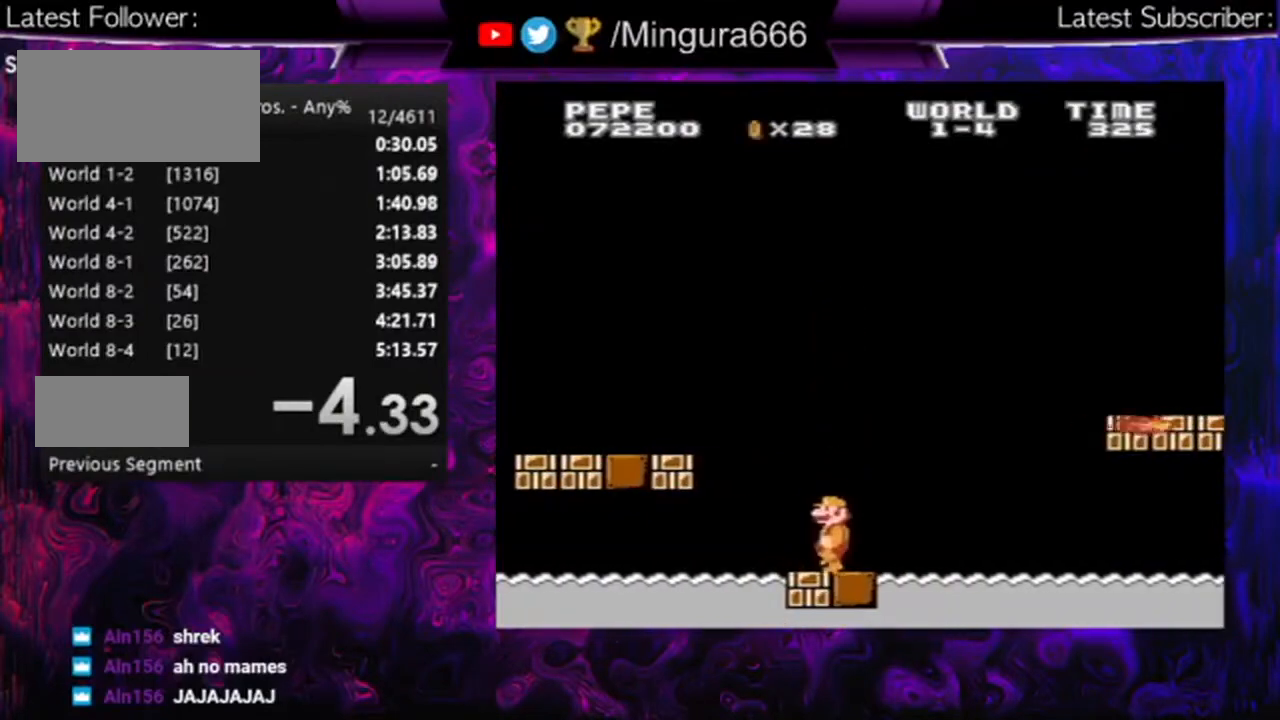
{"buttons": [], "events": [[100, "DPAD_LEFT", "up"], [467, "B", "up"]]}
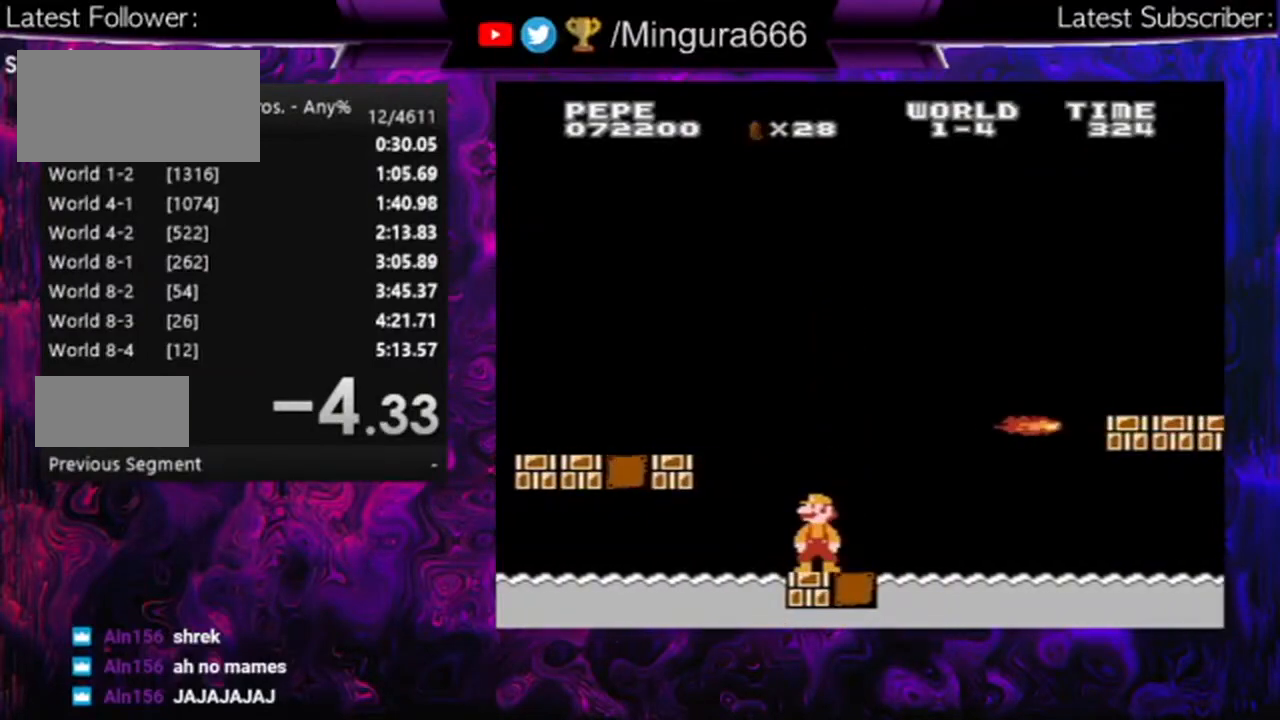
{"buttons": ["B"], "events": [[167, "B", "down"], [167, "DPAD_LEFT", "down"], [267, "DPAD_LEFT", "up"]]}
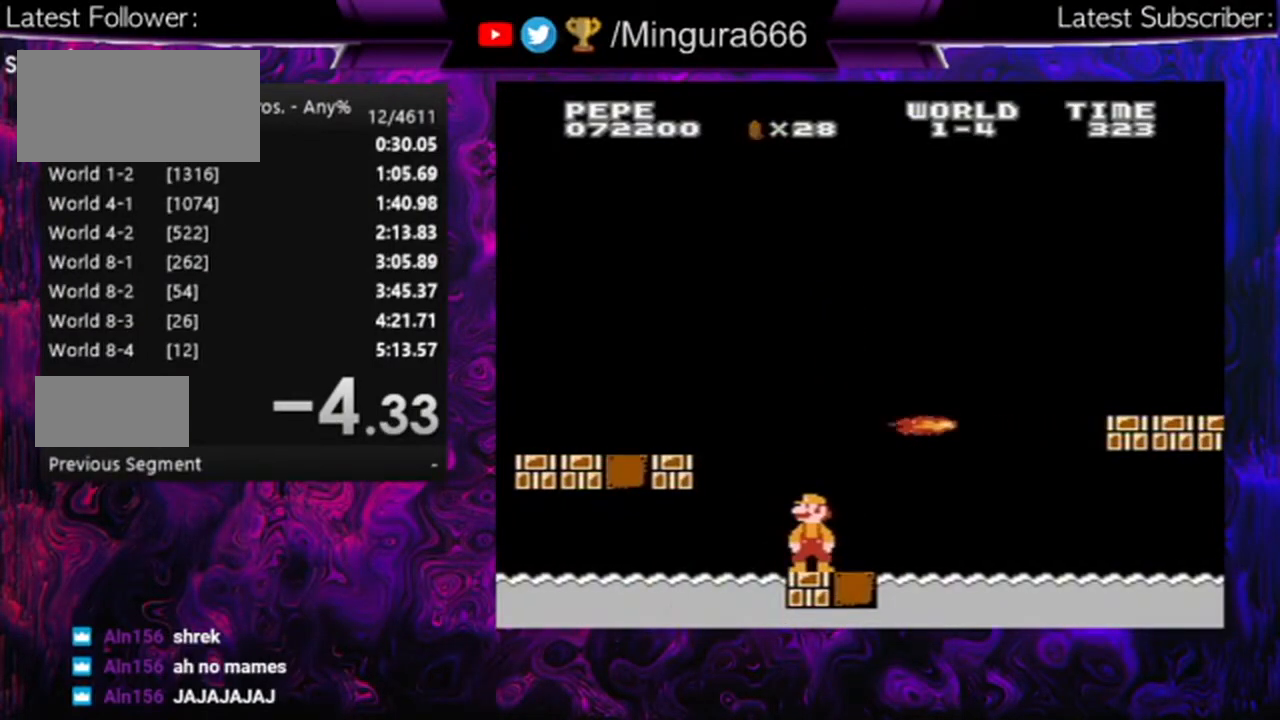
{"buttons": ["B", "DPAD_RIGHT"], "events": [[33, "DPAD_RIGHT", "down"]]}
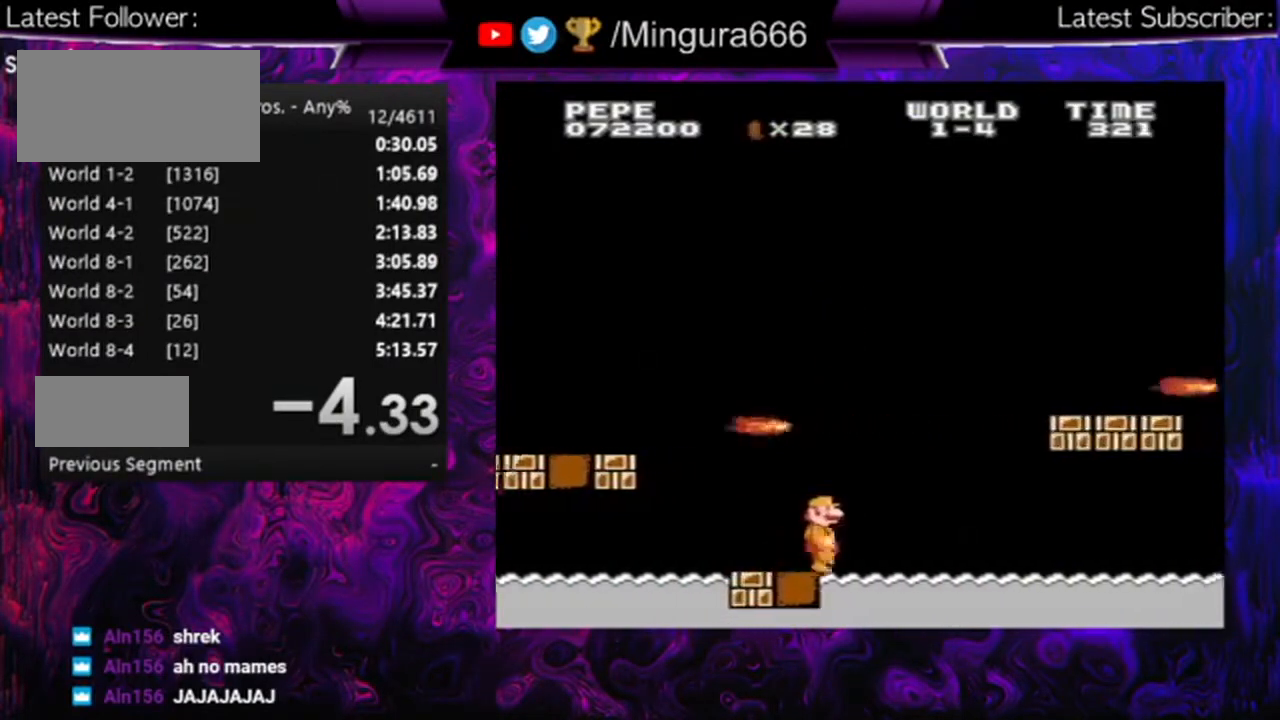
{"buttons": ["A", "B", "DPAD_RIGHT"], "events": [[33, "A", "down"]]}
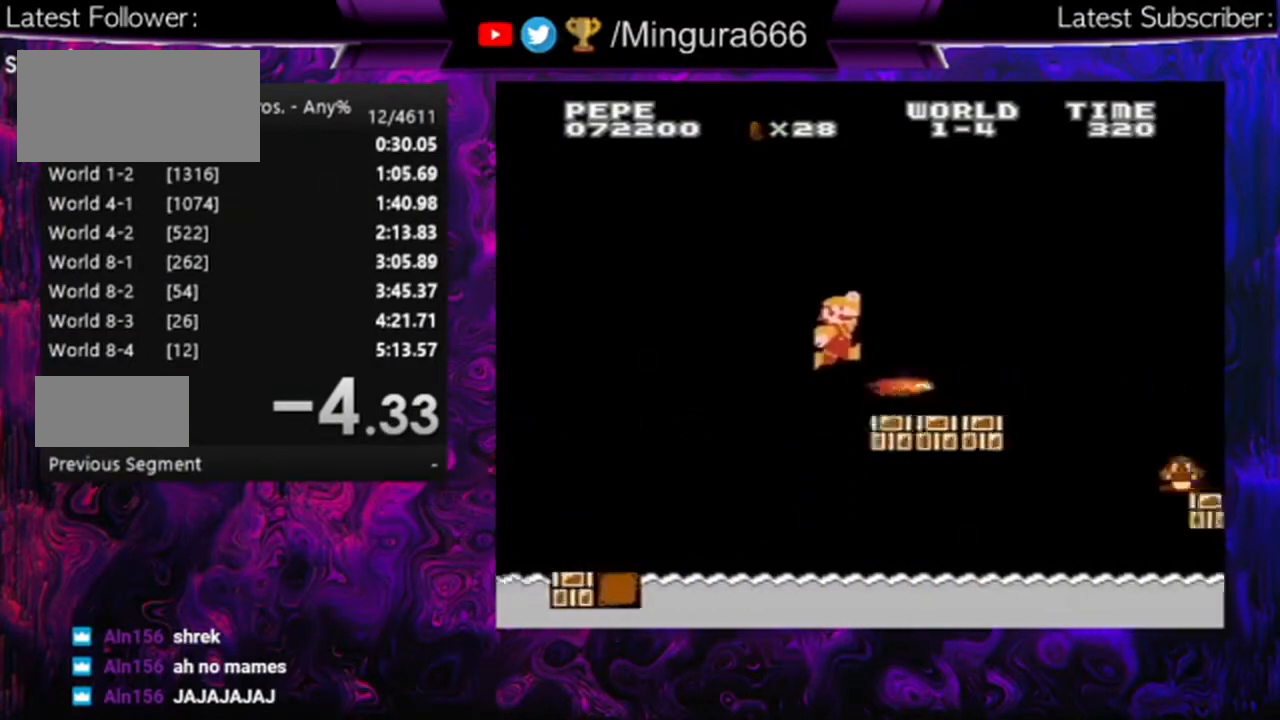
{"buttons": ["A", "B"], "events": [[300, "A", "up"], [400, "A", "down"], [500, "DPAD_RIGHT", "up"]]}